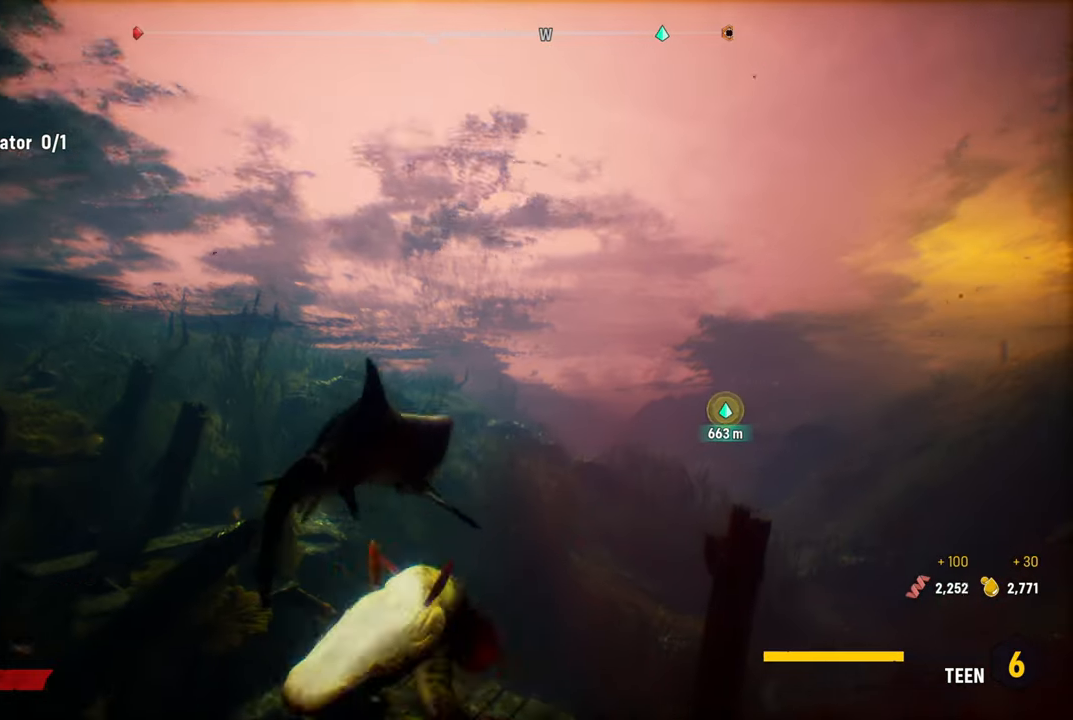
Gameplay with a controller (Xbox layout); each line is a JSON object with the inputs held at the frame after it. "events" lists button and stick changes between this image and that frame as [ms after this image, input, new state], when the widget could be followed in between.
{"buttons": [], "left_stick": "up-right", "right_stick": "center", "events": [[80, "right_stick", "down"], [160, "right_stick", "center"], [180, "R2", "up"], [420, "R3", "down"], [500, "R3", "up"]]}
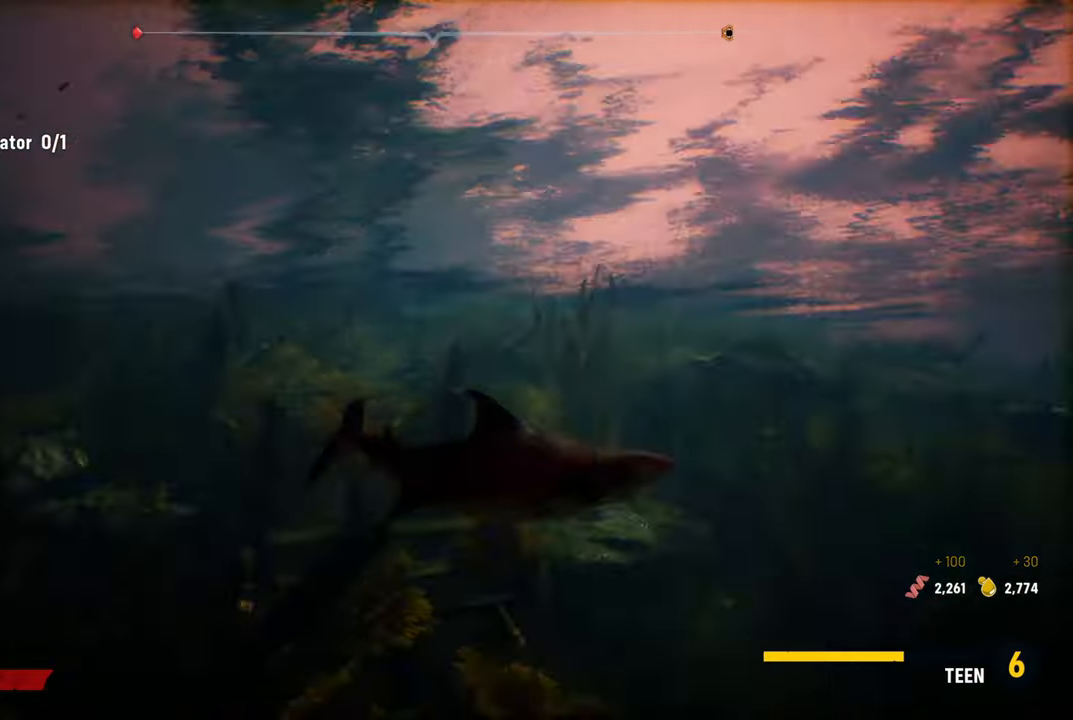
{"buttons": [], "left_stick": "up-left", "right_stick": "center", "events": [[240, "left_stick", "left"], [480, "left_stick", "up-left"]]}
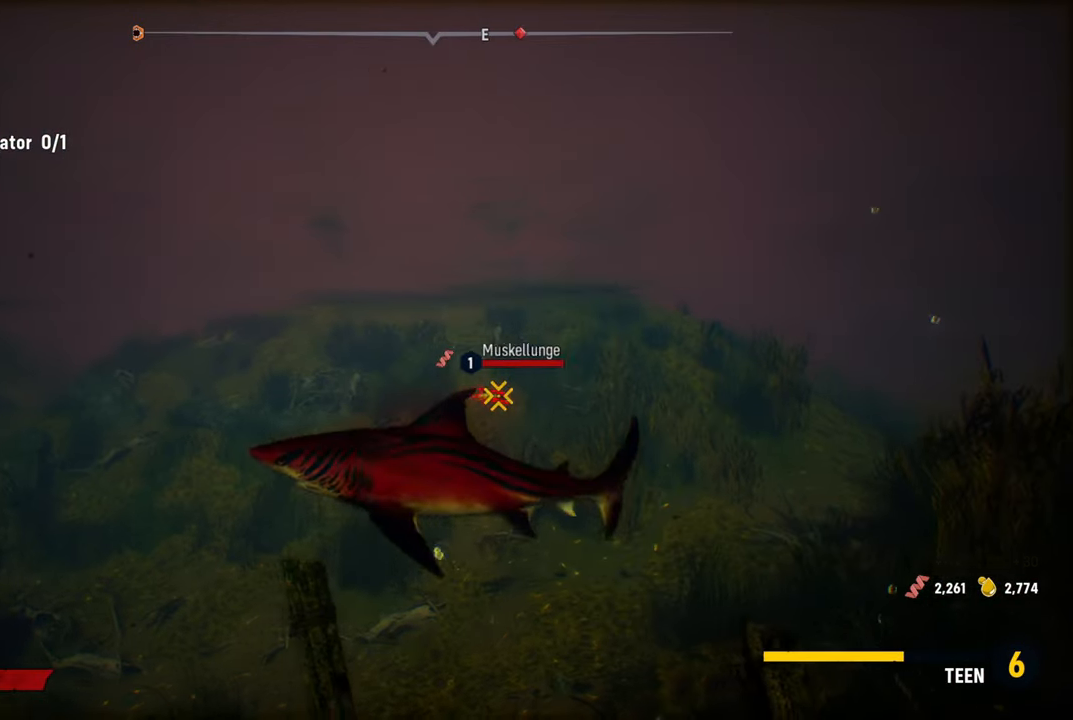
{"buttons": ["L2"], "left_stick": "up", "right_stick": "center", "events": [[140, "left_stick", "up"], [420, "L2", "down"]]}
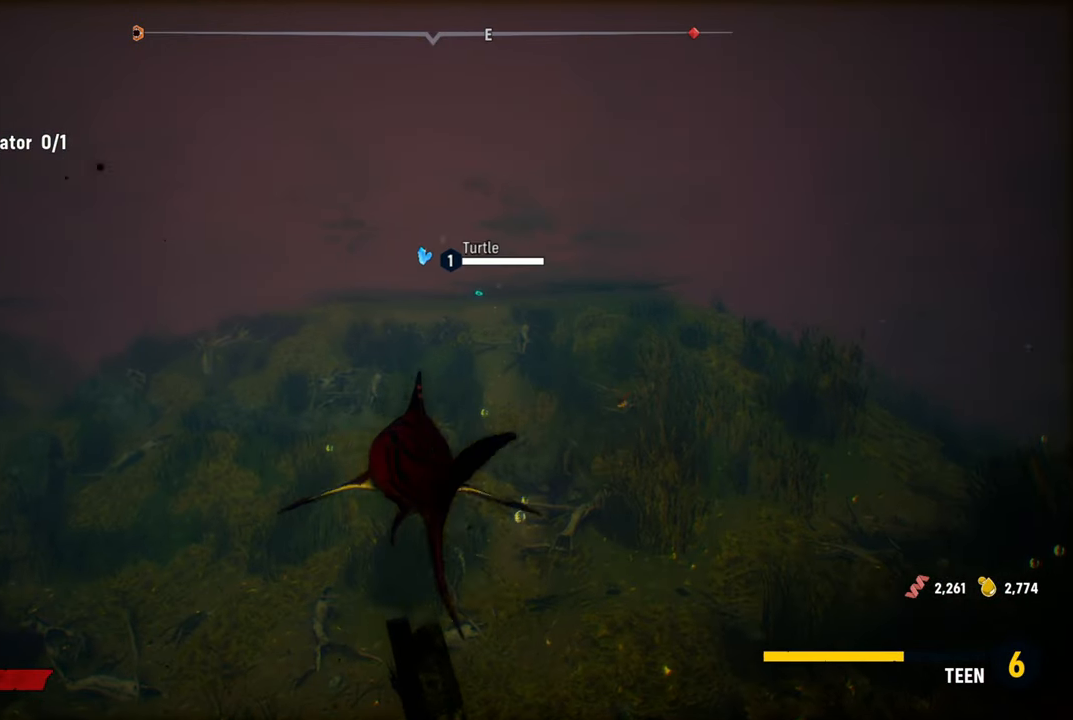
{"buttons": ["L2", "R2"], "left_stick": "up", "right_stick": "center", "events": [[460, "R2", "down"]]}
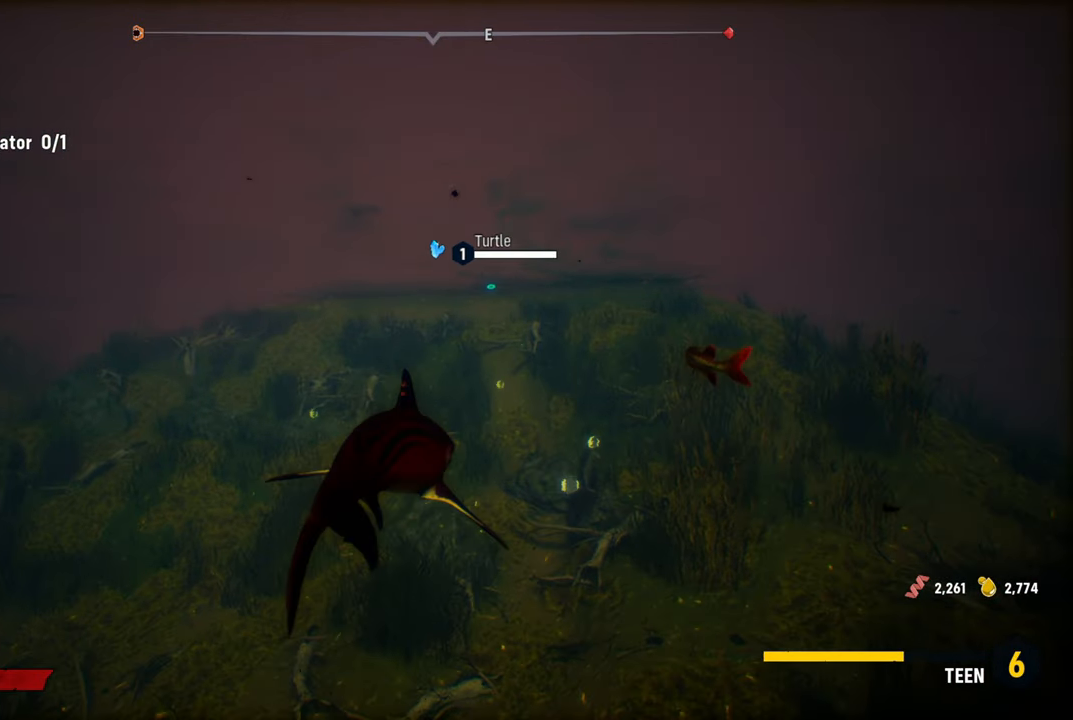
{"buttons": [], "left_stick": "right", "right_stick": "center", "events": [[100, "left_stick", "up-right"], [140, "L2", "up"], [240, "R3", "down"], [280, "right_stick", "right"], [360, "R3", "up"], [420, "right_stick", "center"], [440, "left_stick", "right"], [460, "R2", "up"]]}
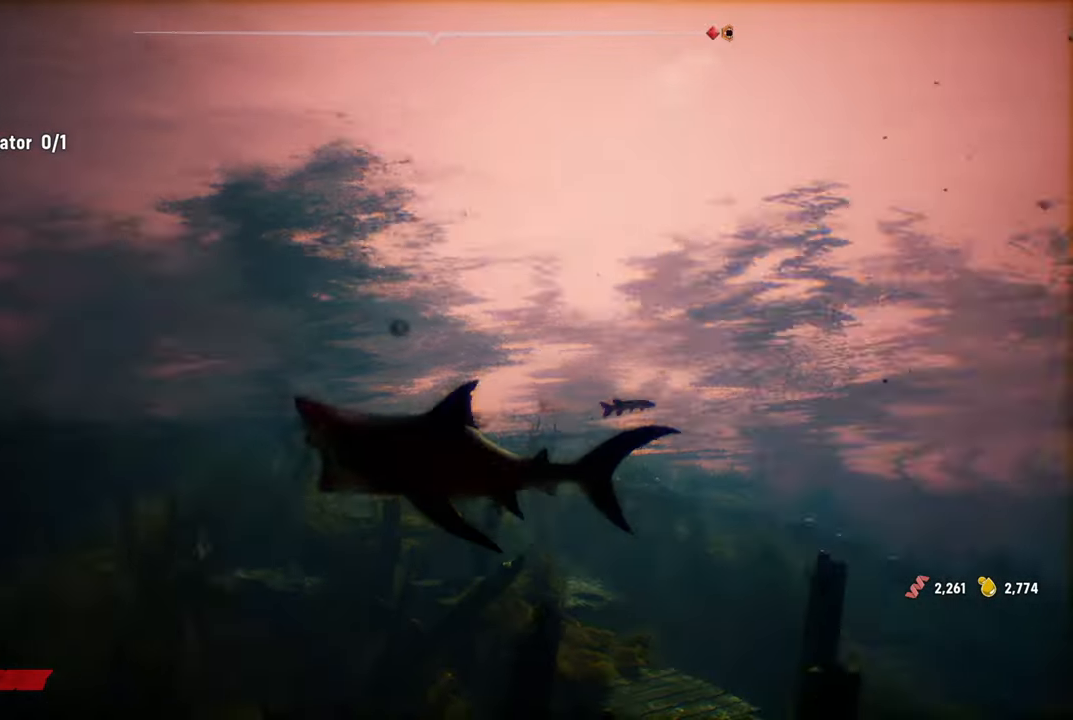
{"buttons": ["R2"], "left_stick": "up", "right_stick": "center", "events": [[140, "left_stick", "center"], [300, "left_stick", "up"], [380, "R2", "down"]]}
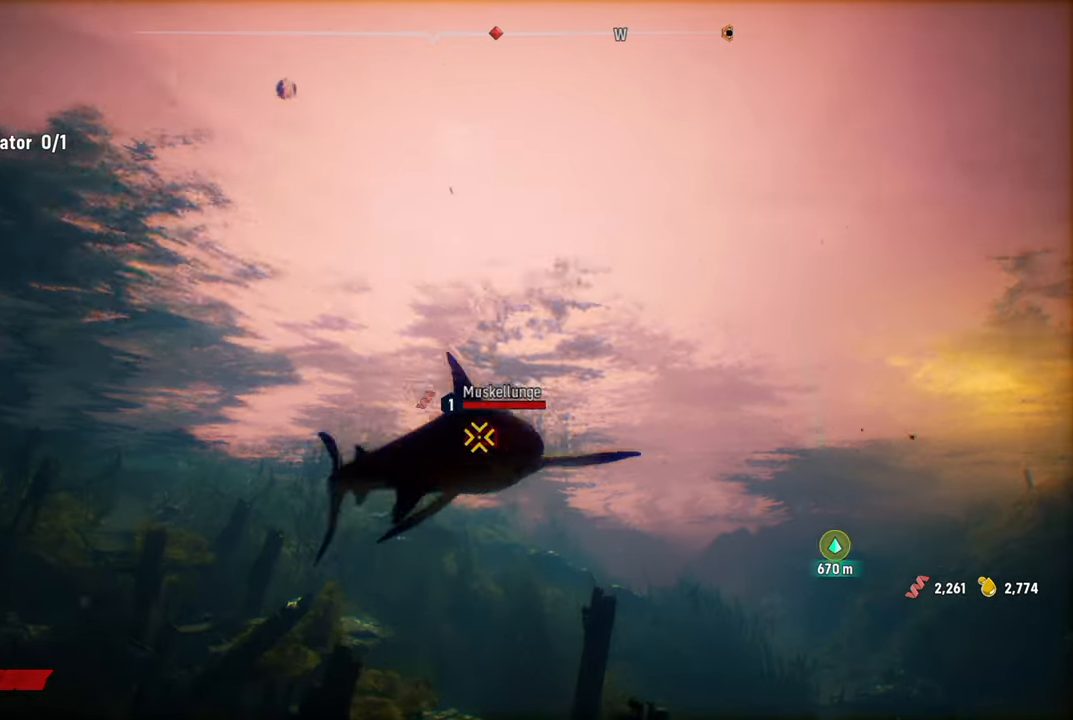
{"buttons": ["R2"], "left_stick": "up", "right_stick": "center", "events": [[120, "R2", "up"], [180, "R2", "down"], [340, "R2", "up"], [400, "R2", "down"]]}
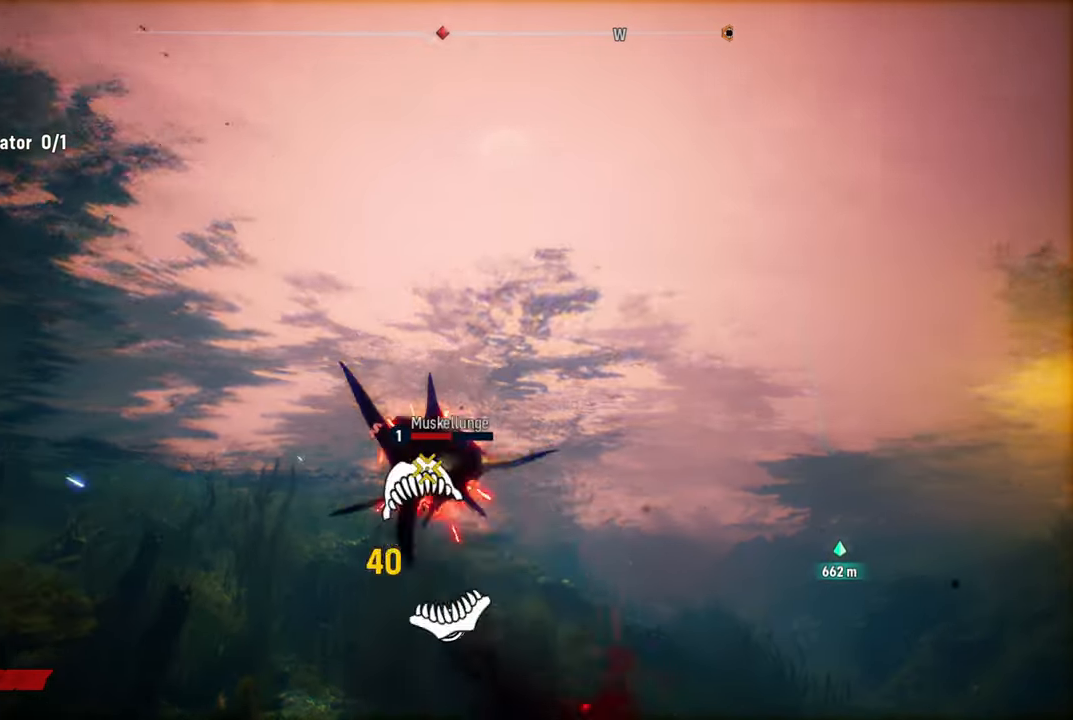
{"buttons": ["R2"], "left_stick": "up", "right_stick": "down-left", "events": [[200, "right_stick", "up-right"], [460, "right_stick", "down-left"]]}
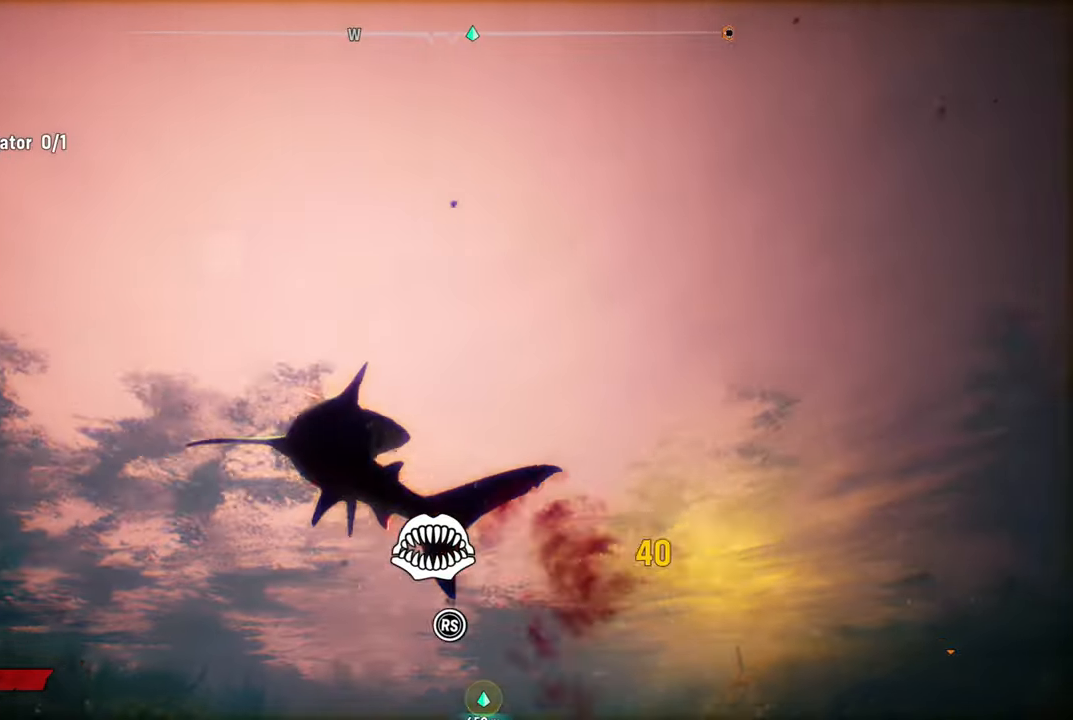
{"buttons": ["R2"], "left_stick": "up-right", "right_stick": "up-right", "events": [[140, "right_stick", "up-right"], [260, "right_stick", "down-left"], [360, "left_stick", "up-right"], [400, "right_stick", "up-right"]]}
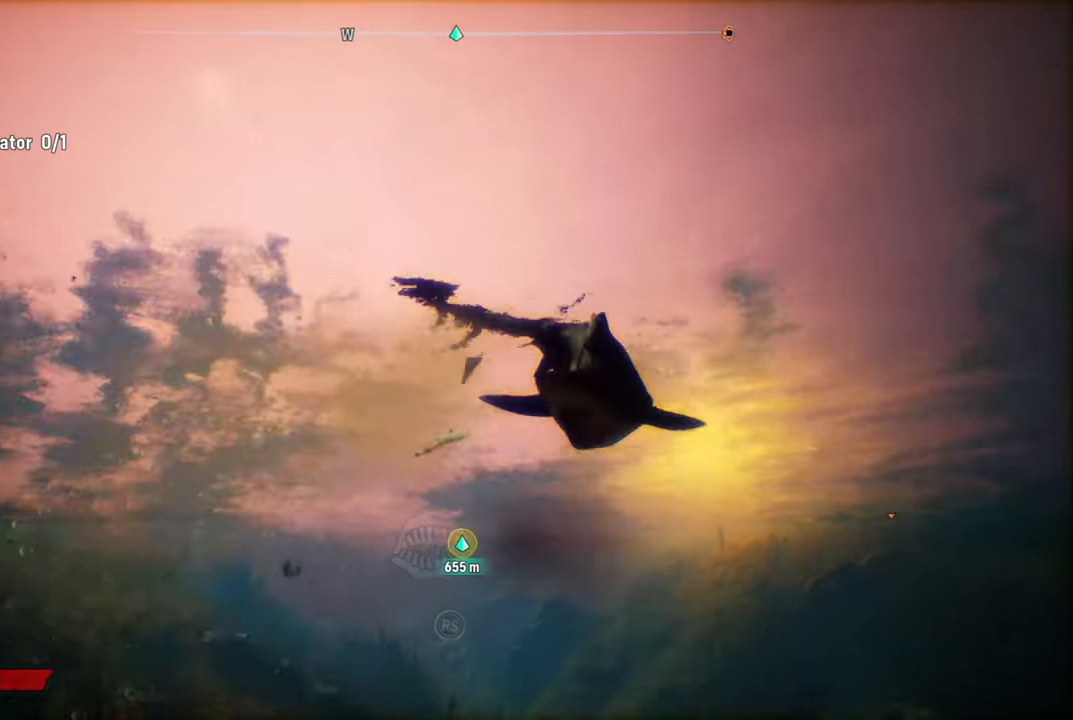
{"buttons": ["R2"], "left_stick": "right", "right_stick": "up-right", "events": [[40, "right_stick", "down-left"], [140, "left_stick", "right"], [160, "right_stick", "right"], [300, "right_stick", "down-left"], [440, "right_stick", "up-right"]]}
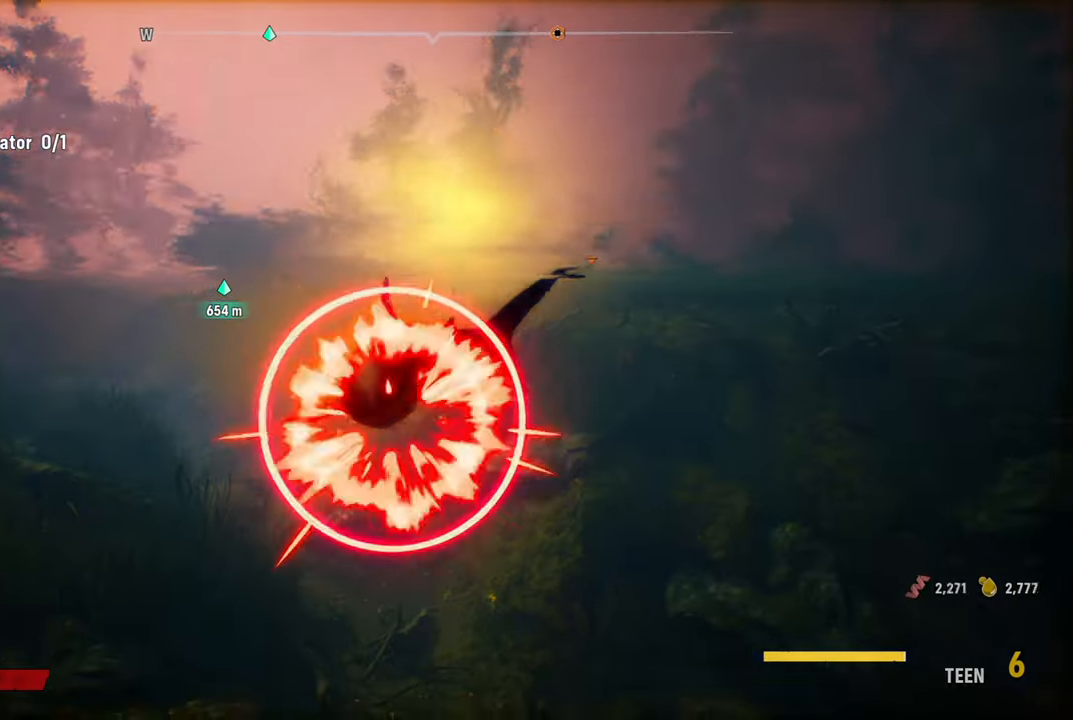
{"buttons": ["R2"], "left_stick": "up-right", "right_stick": "center", "events": [[100, "right_stick", "down-left"], [200, "right_stick", "up-right"], [360, "right_stick", "down-left"], [440, "left_stick", "up-right"], [500, "right_stick", "center"]]}
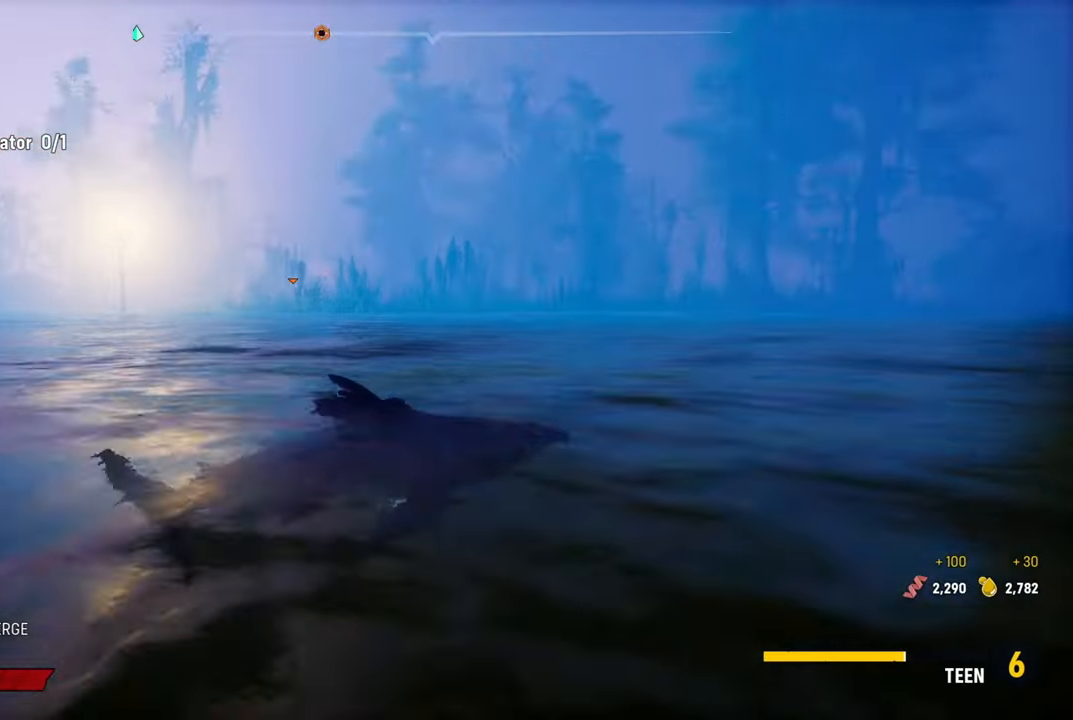
{"buttons": ["L2"], "left_stick": "up", "right_stick": "left", "events": [[40, "left_stick", "up"], [40, "right_stick", "up-right"], [200, "right_stick", "down-left"], [320, "left_stick", "up-left"], [320, "right_stick", "center"], [340, "L2", "down"], [340, "R2", "up"], [400, "right_stick", "left"], [460, "left_stick", "up"]]}
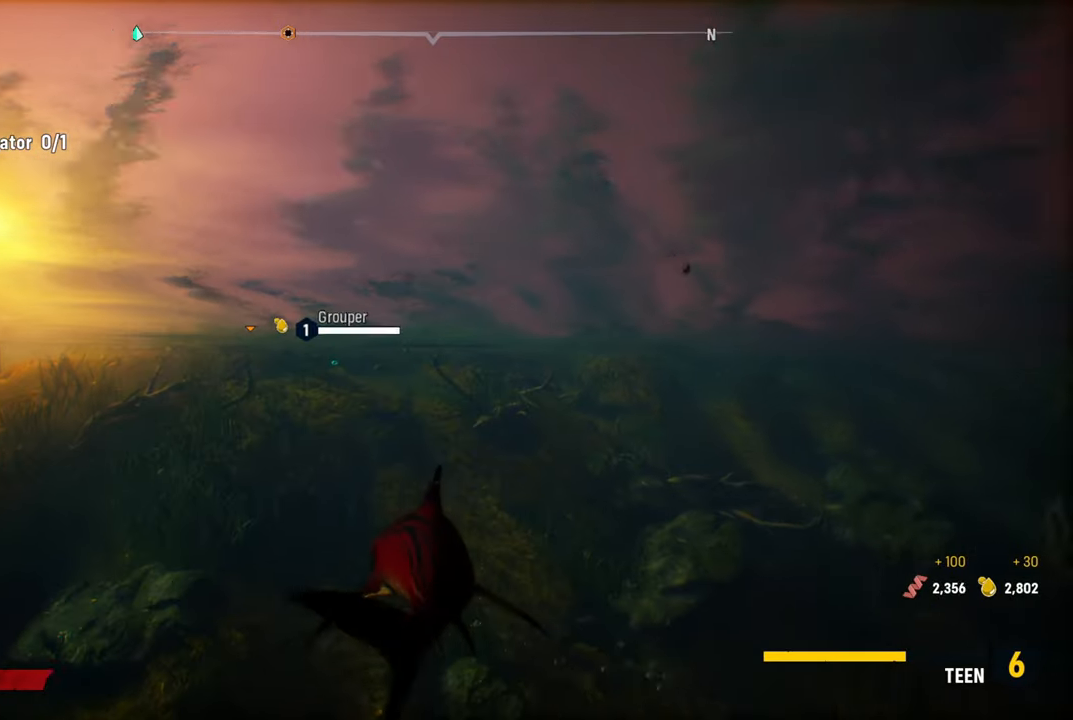
{"buttons": [], "left_stick": "center", "right_stick": "center", "events": [[40, "L2", "up"], [160, "left_stick", "right"], [380, "right_stick", "center"], [400, "left_stick", "center"]]}
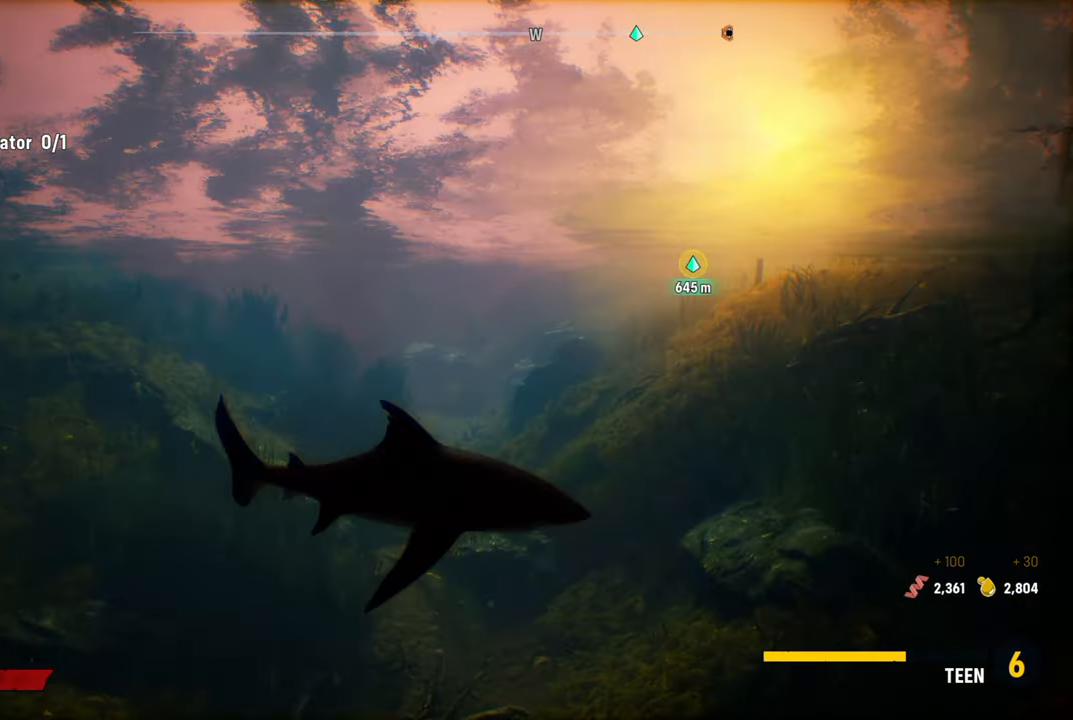
{"buttons": [], "left_stick": "right", "right_stick": "left", "events": [[40, "B", "down"], [160, "B", "up"], [440, "right_stick", "left"], [460, "left_stick", "right"]]}
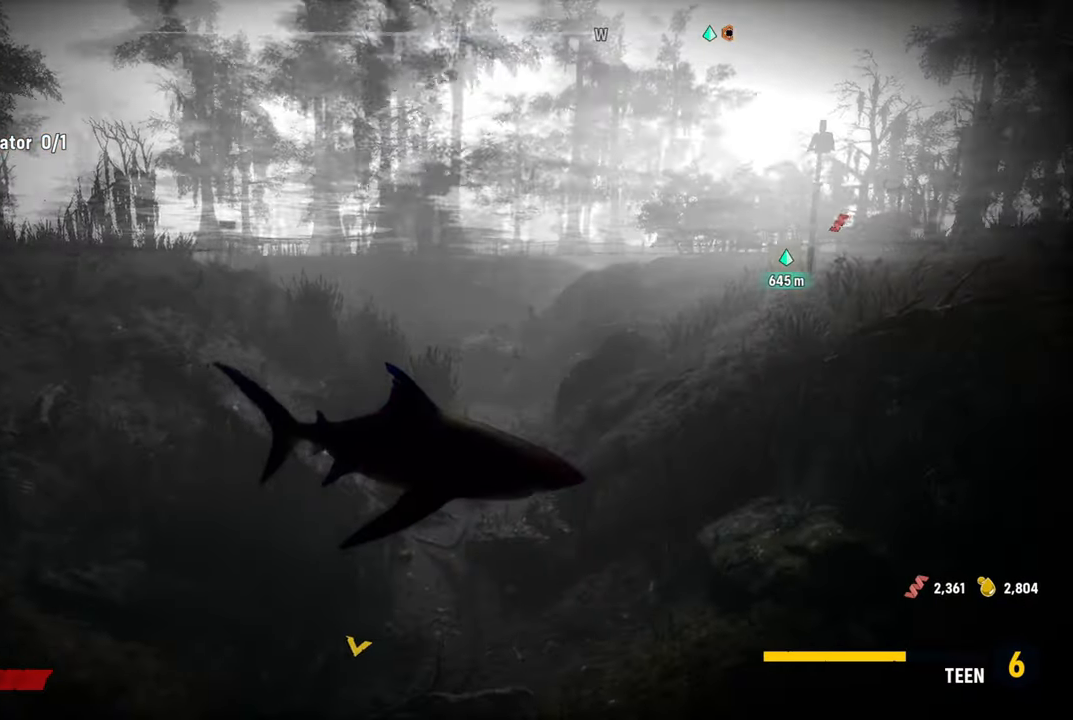
{"buttons": [], "left_stick": "up", "right_stick": "left", "events": [[280, "left_stick", "up-right"], [440, "left_stick", "up"]]}
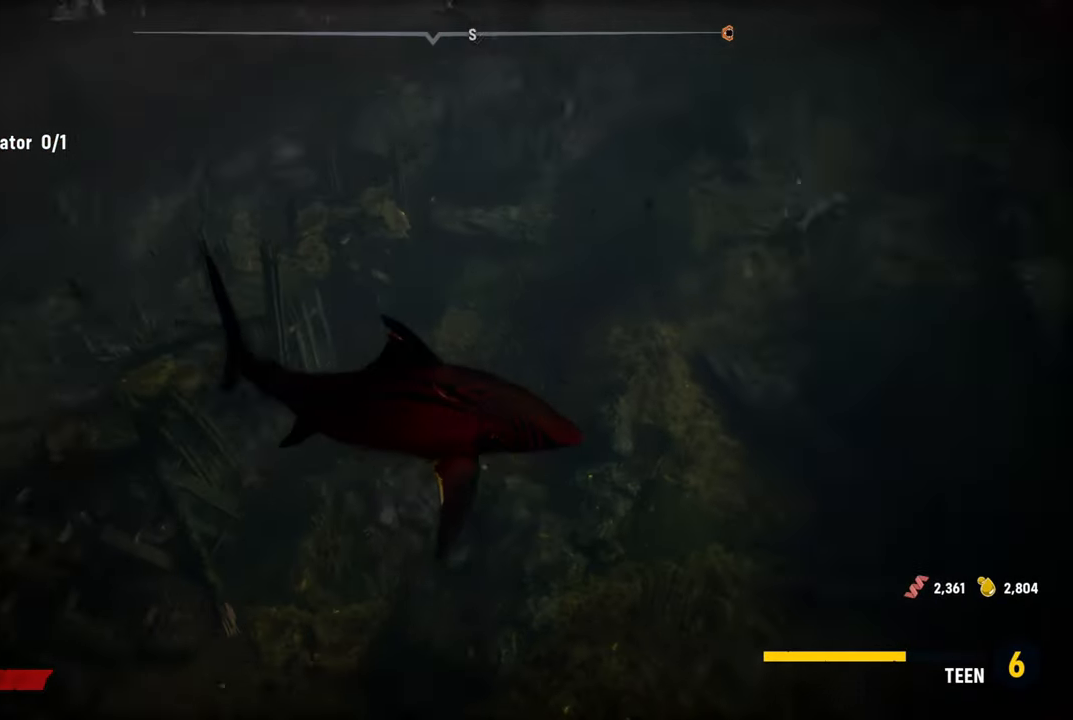
{"buttons": [], "left_stick": "up", "right_stick": "left", "events": [[140, "left_stick", "up-left"], [300, "L2", "down"], [300, "left_stick", "up"], [300, "right_stick", "center"], [420, "right_stick", "left"], [480, "L2", "up"]]}
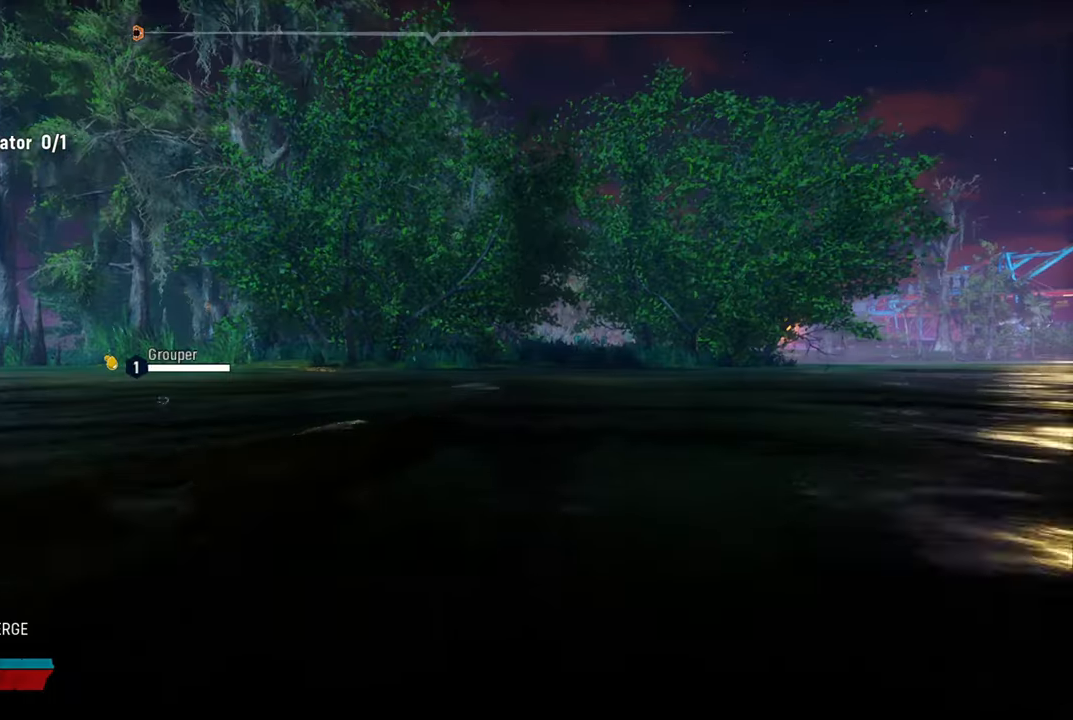
{"buttons": [], "left_stick": "down-right", "right_stick": "left", "events": [[60, "left_stick", "down-right"]]}
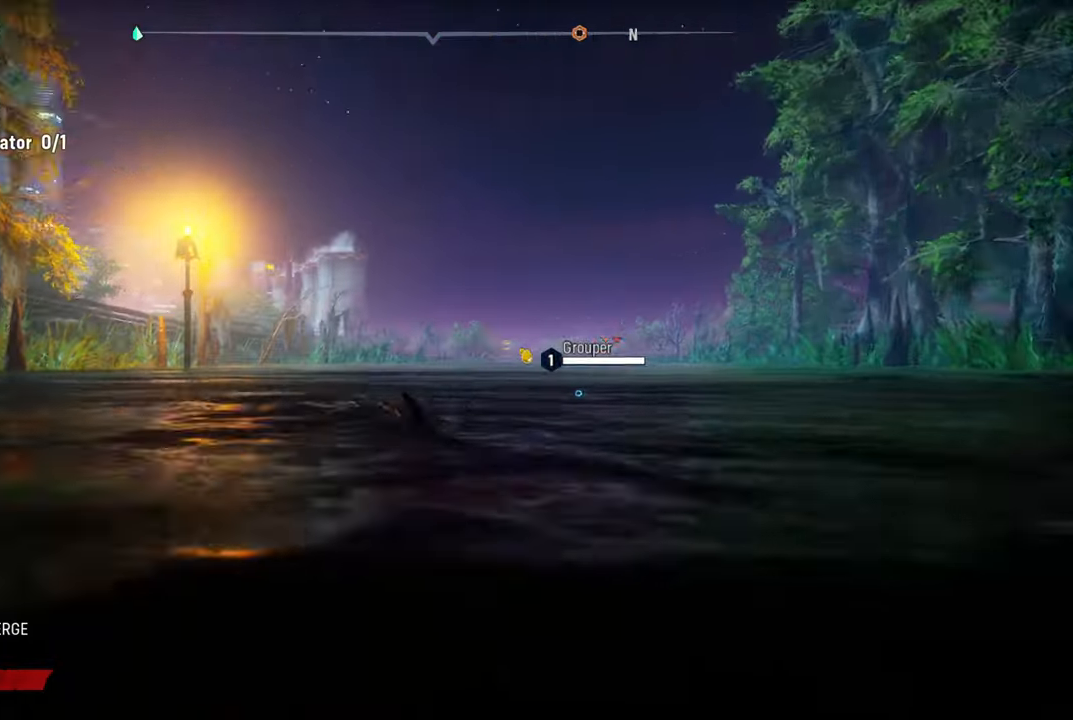
{"buttons": [], "left_stick": "right", "right_stick": "center", "events": [[340, "right_stick", "center"], [420, "left_stick", "right"]]}
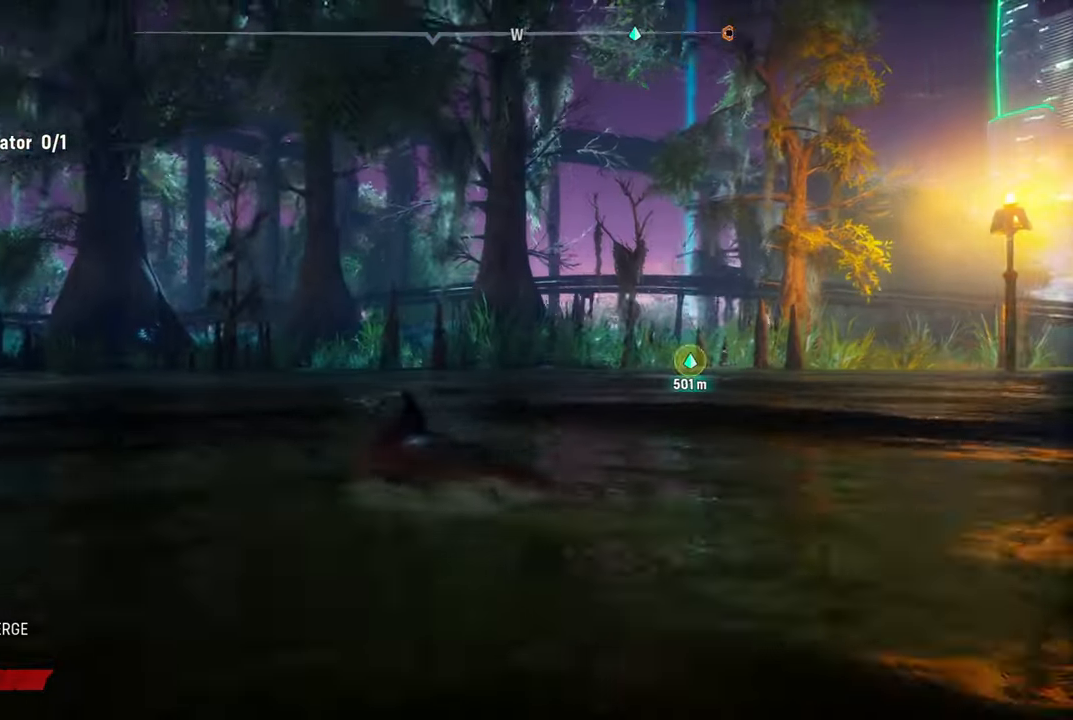
{"buttons": [], "left_stick": "up-right", "right_stick": "center", "events": [[80, "left_stick", "up-right"]]}
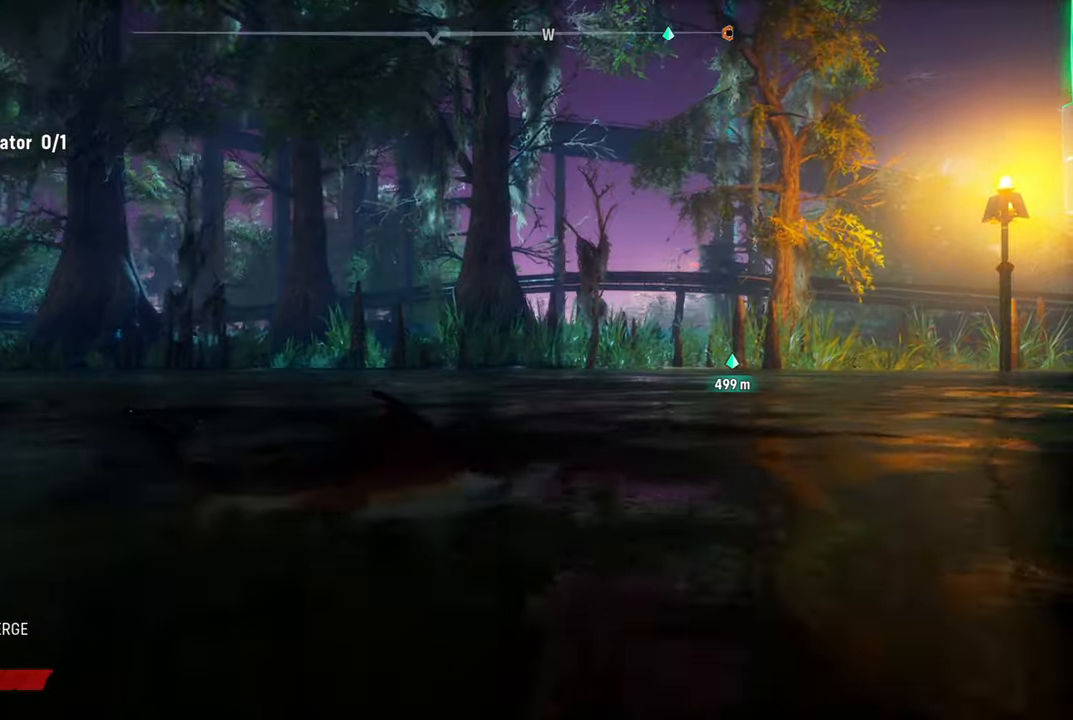
{"buttons": [], "left_stick": "up-right", "right_stick": "center", "events": []}
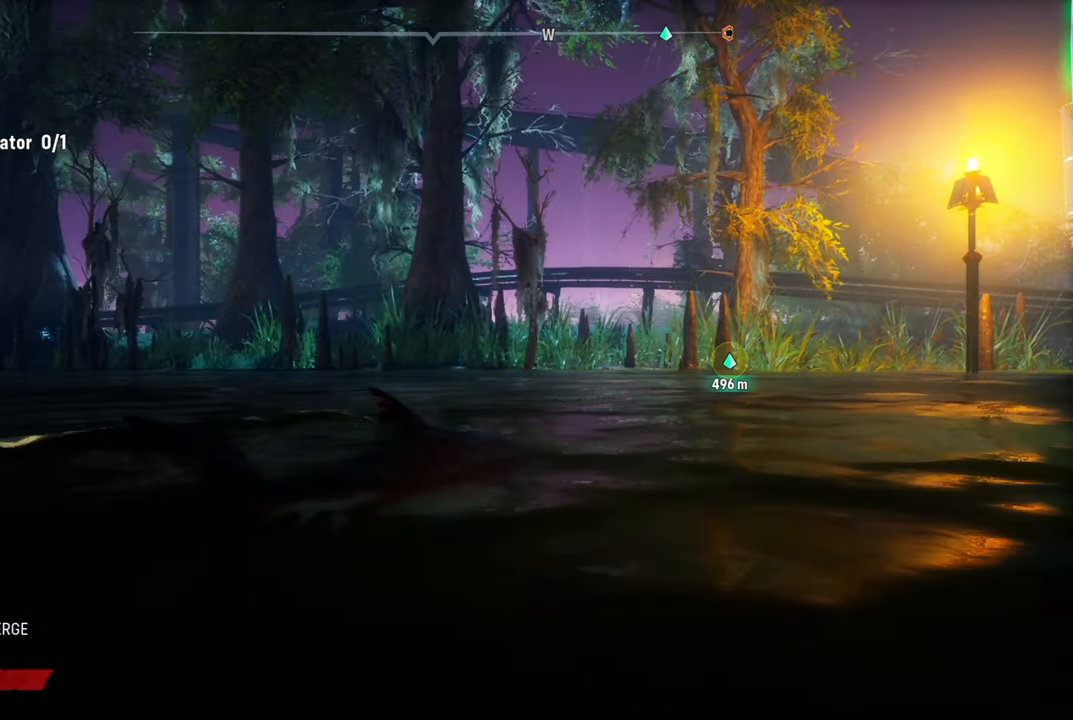
{"buttons": [], "left_stick": "up", "right_stick": "center"}
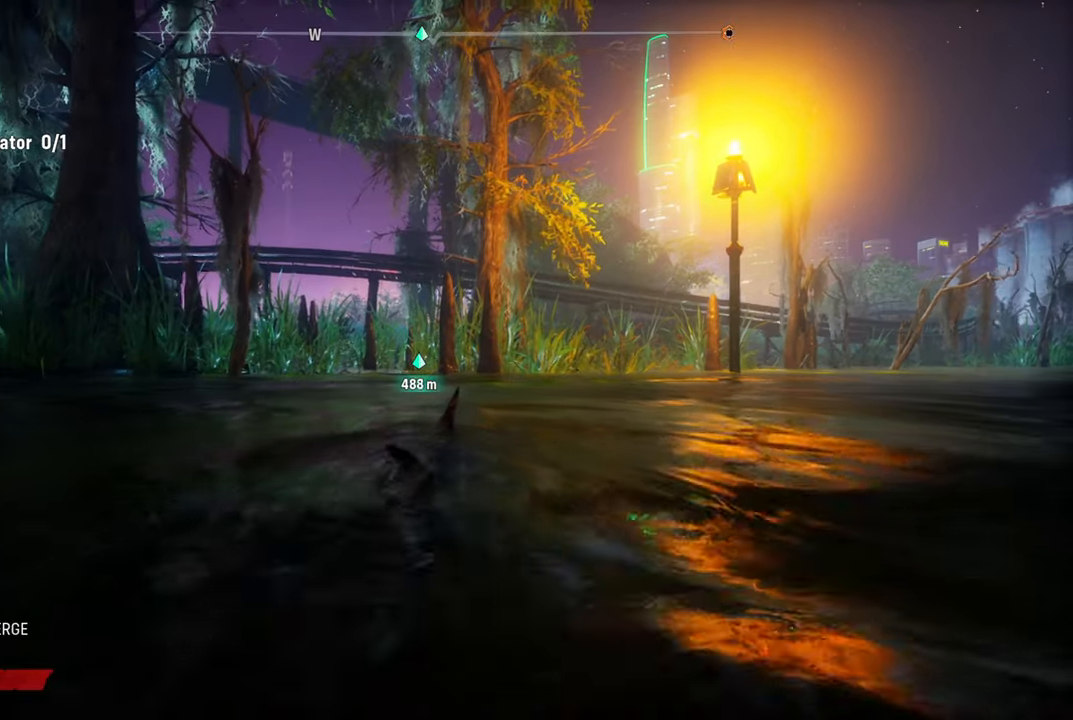
{"buttons": ["L2", "R2"], "left_stick": "up", "right_stick": "center", "events": [[100, "R2", "down"], [340, "L2", "down"]]}
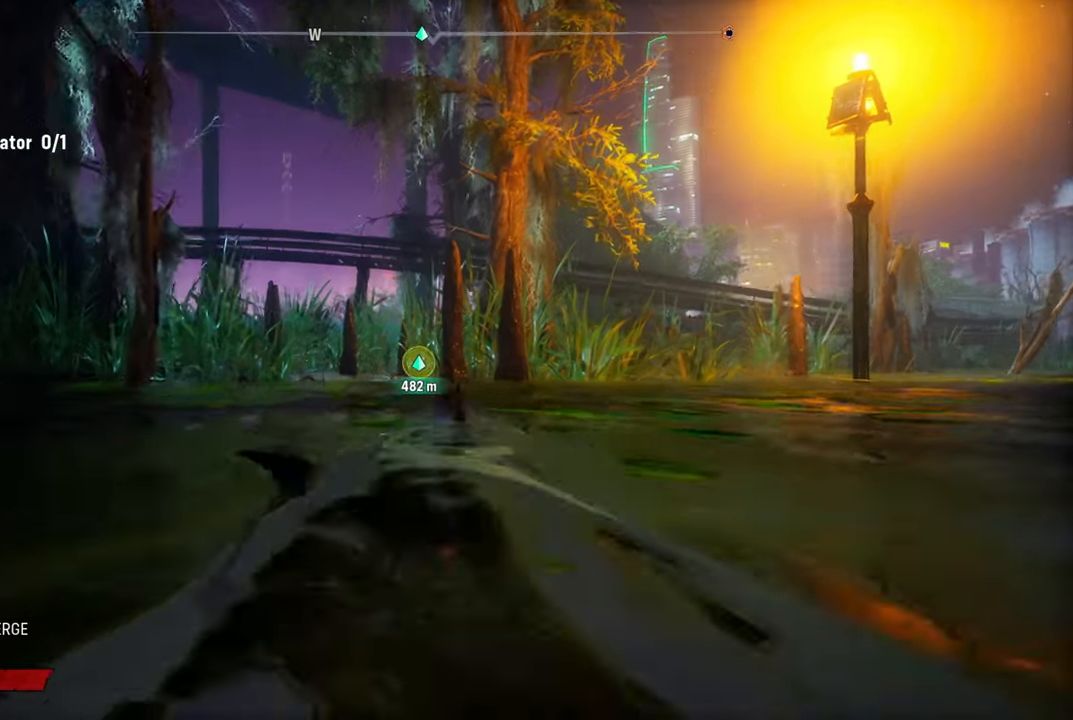
{"buttons": ["L2"], "left_stick": "up", "right_stick": "center", "events": [[200, "R2", "up"]]}
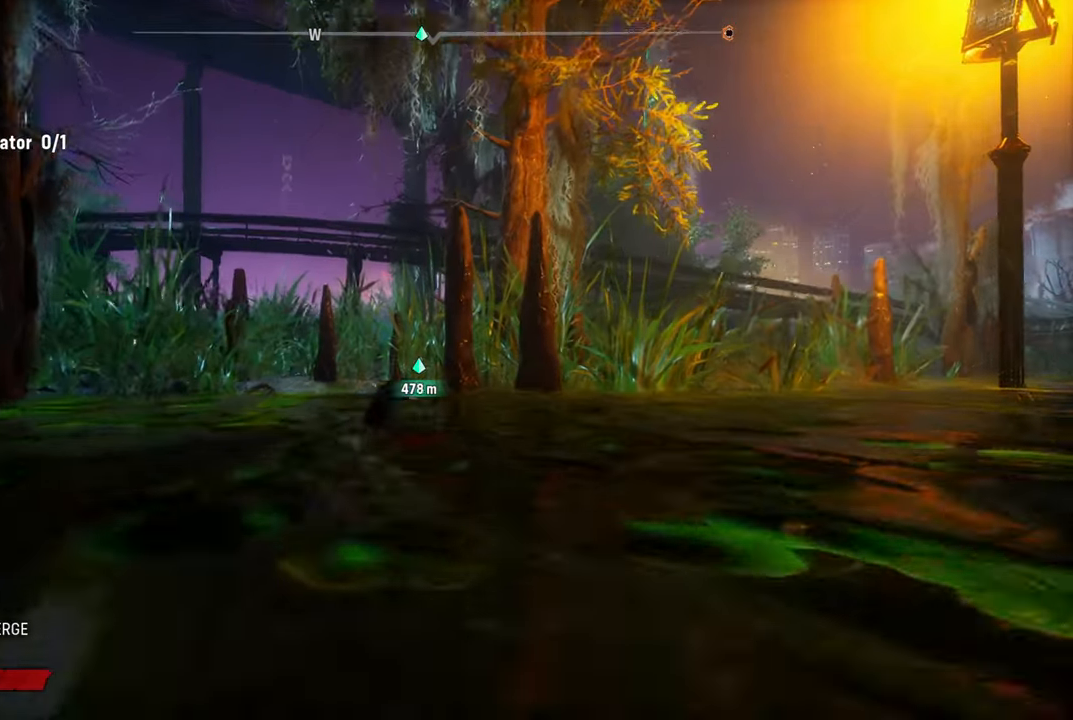
{"buttons": ["L2"], "left_stick": "up-left", "right_stick": "center", "events": [[120, "left_stick", "up-left"]]}
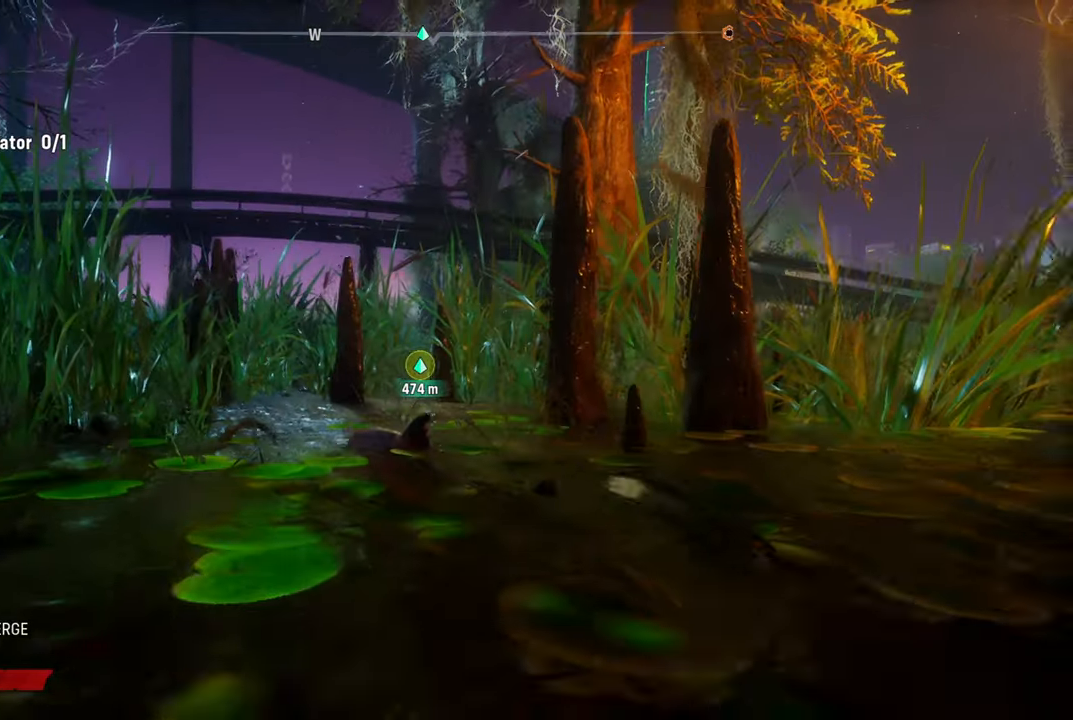
{"buttons": ["L2"], "left_stick": "up", "right_stick": "center", "events": [[120, "R2", "down"], [340, "R2", "up"], [340, "left_stick", "up"]]}
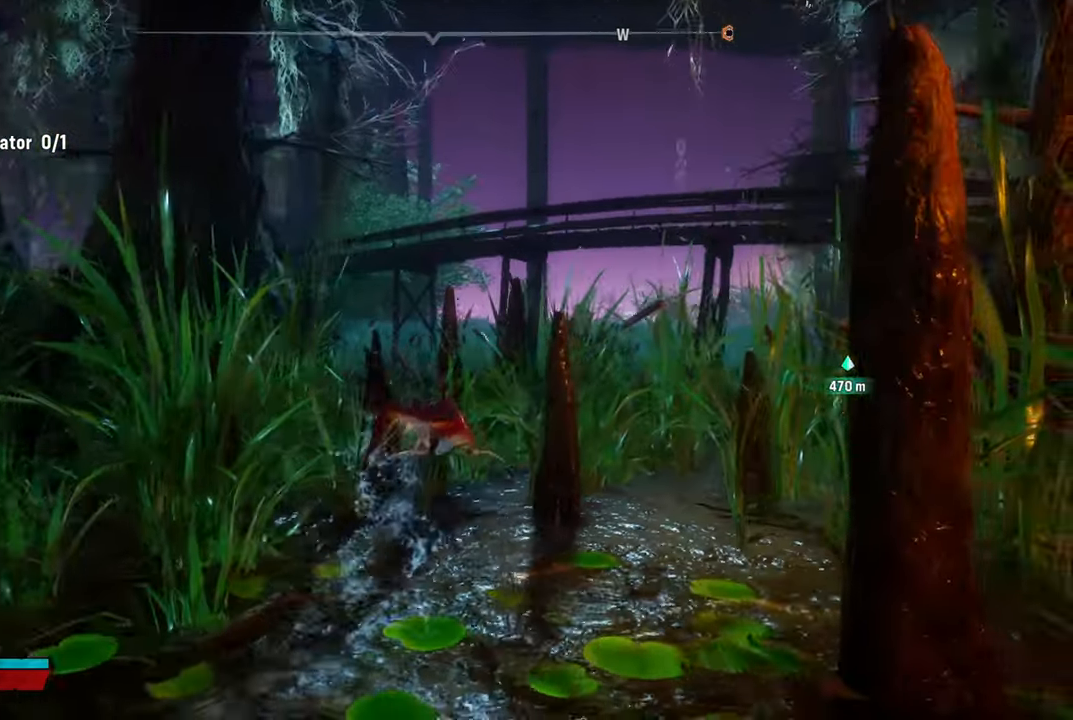
{"buttons": ["L2", "R2"], "left_stick": "up", "right_stick": "center", "events": [[80, "right_stick", "right"], [200, "right_stick", "center"], [320, "R2", "down"]]}
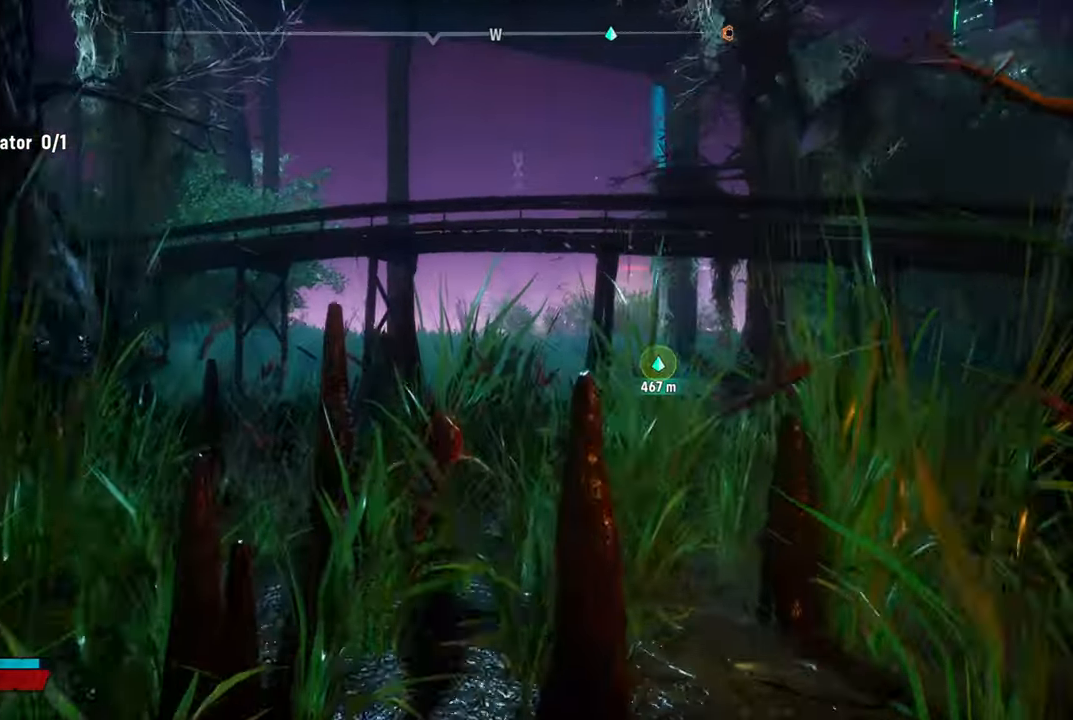
{"buttons": ["L2", "R2"], "left_stick": "up", "right_stick": "center", "events": [[40, "R2", "up"], [380, "R2", "down"]]}
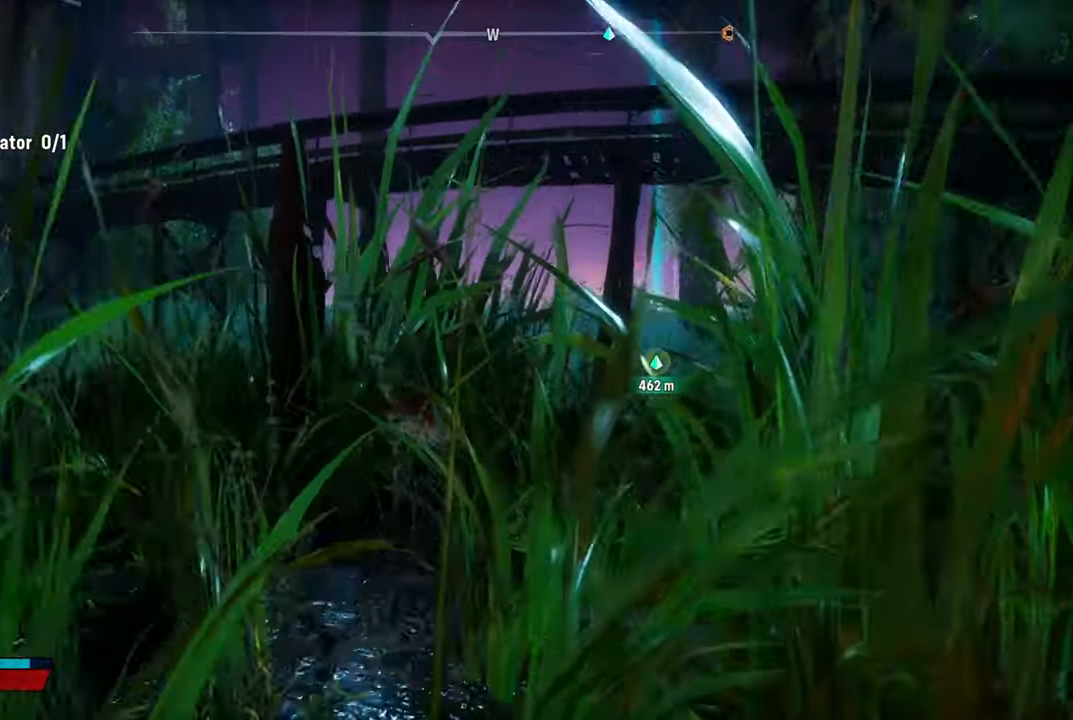
{"buttons": ["L2", "R2"], "left_stick": "up", "right_stick": "center", "events": [[100, "R2", "up"], [220, "R2", "down"]]}
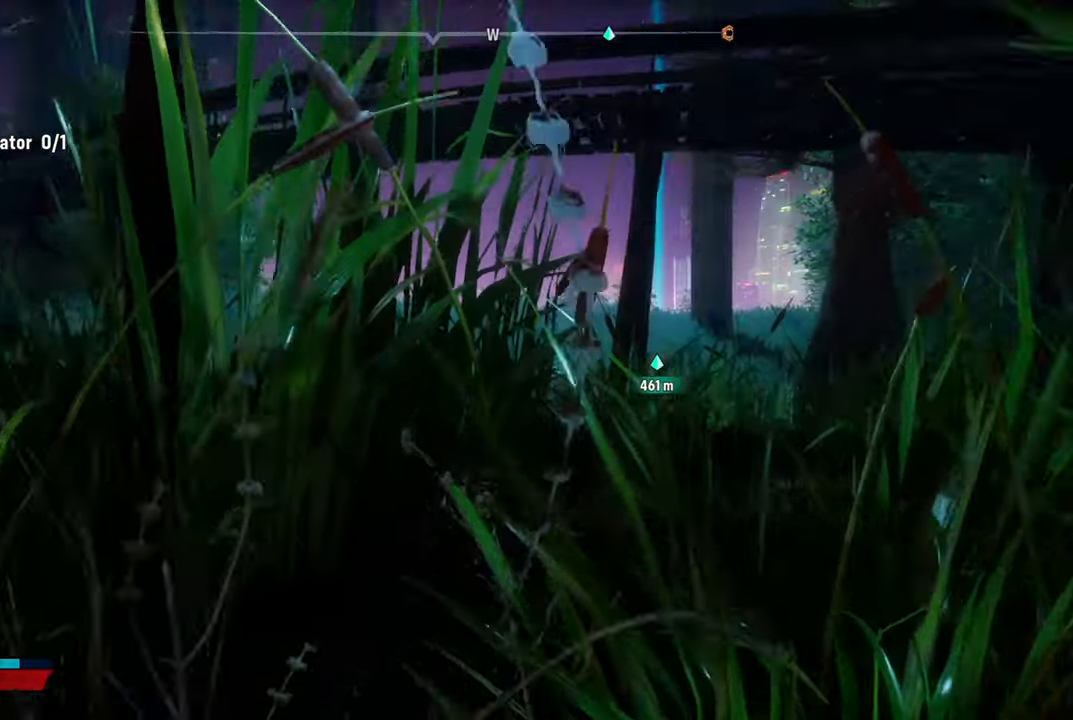
{"buttons": ["L2", "R2"], "left_stick": "up-right", "right_stick": "center", "events": [[100, "R2", "up"], [220, "L2", "up"], [300, "left_stick", "up-right"], [360, "R2", "down"], [400, "L2", "down"]]}